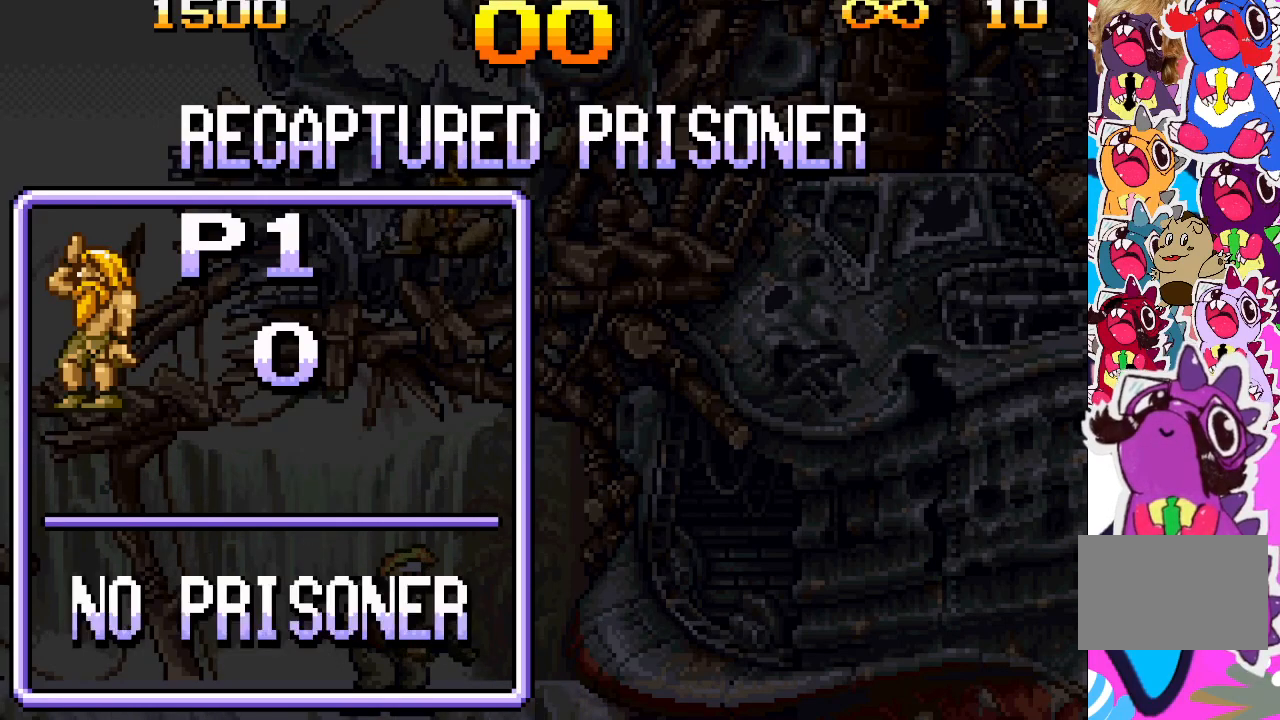
Gameplay with a controller (PlayStation layout); each line is a JSON object with the inputs held at the frame after it. "events" lists button and stick changes between this image and that frame as [ms after this image, input, new state], when the widget could be followed in between. Not read: L3 R3 left_stick right_stick.
{"buttons": ["CROSS", "DPAD_RIGHT"], "events": [[150, "CROSS", "down"], [283, "CROSS", "up"], [433, "CROSS", "down"]]}
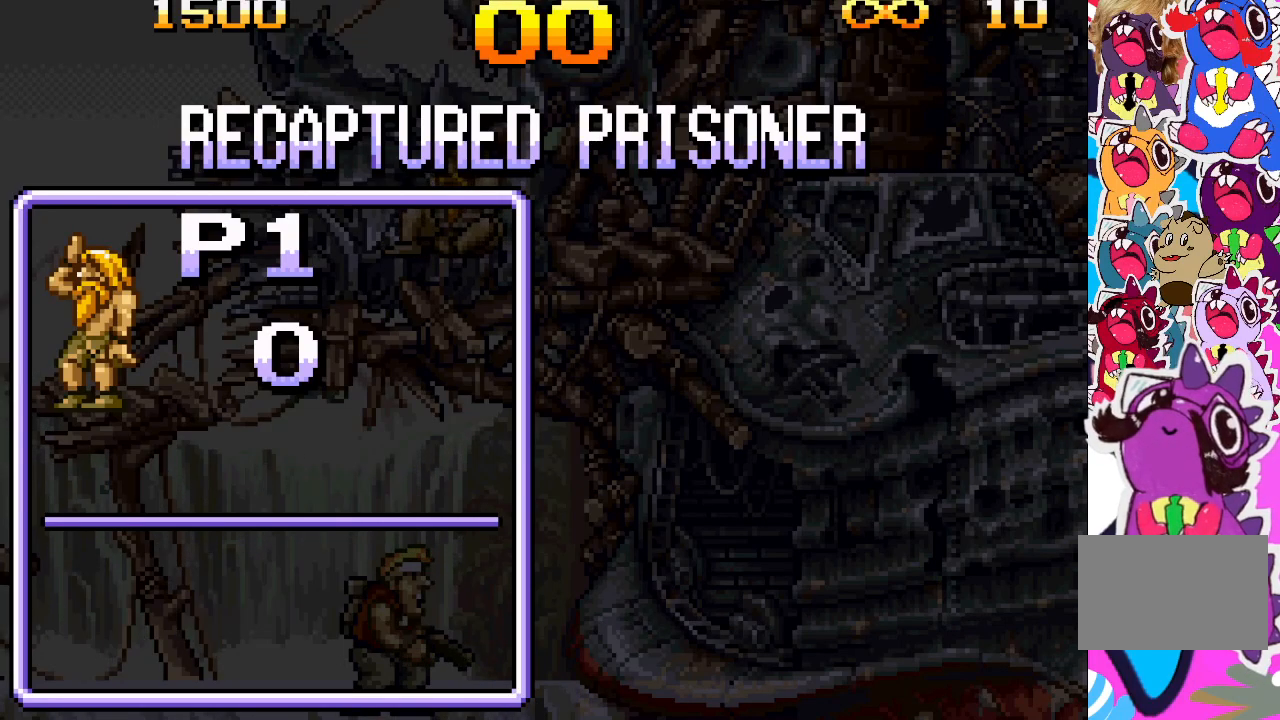
{"buttons": ["DPAD_RIGHT"], "events": [[17, "SQUARE", "down"], [50, "CROSS", "up"], [67, "SQUARE", "up"], [217, "CROSS", "down"], [367, "CROSS", "up"], [367, "SQUARE", "down"], [400, "SQUARE", "up"]]}
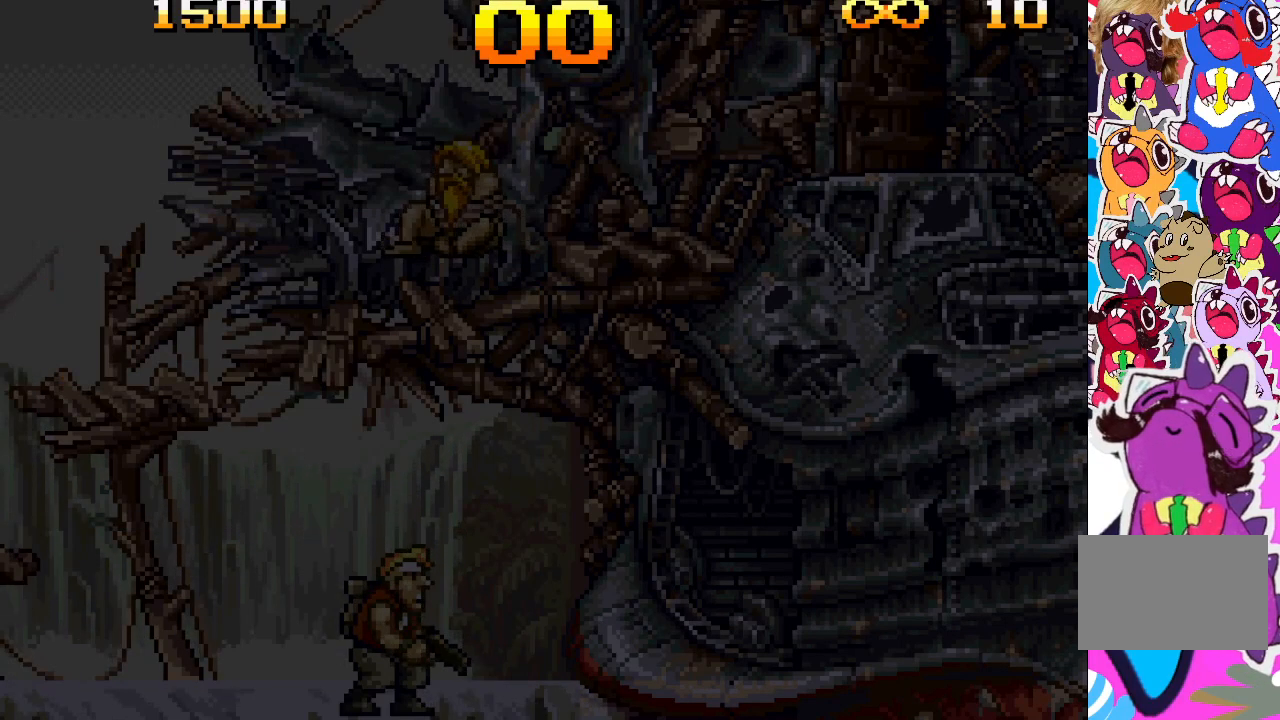
{"buttons": ["CROSS", "DPAD_RIGHT"], "events": [[450, "CROSS", "down"]]}
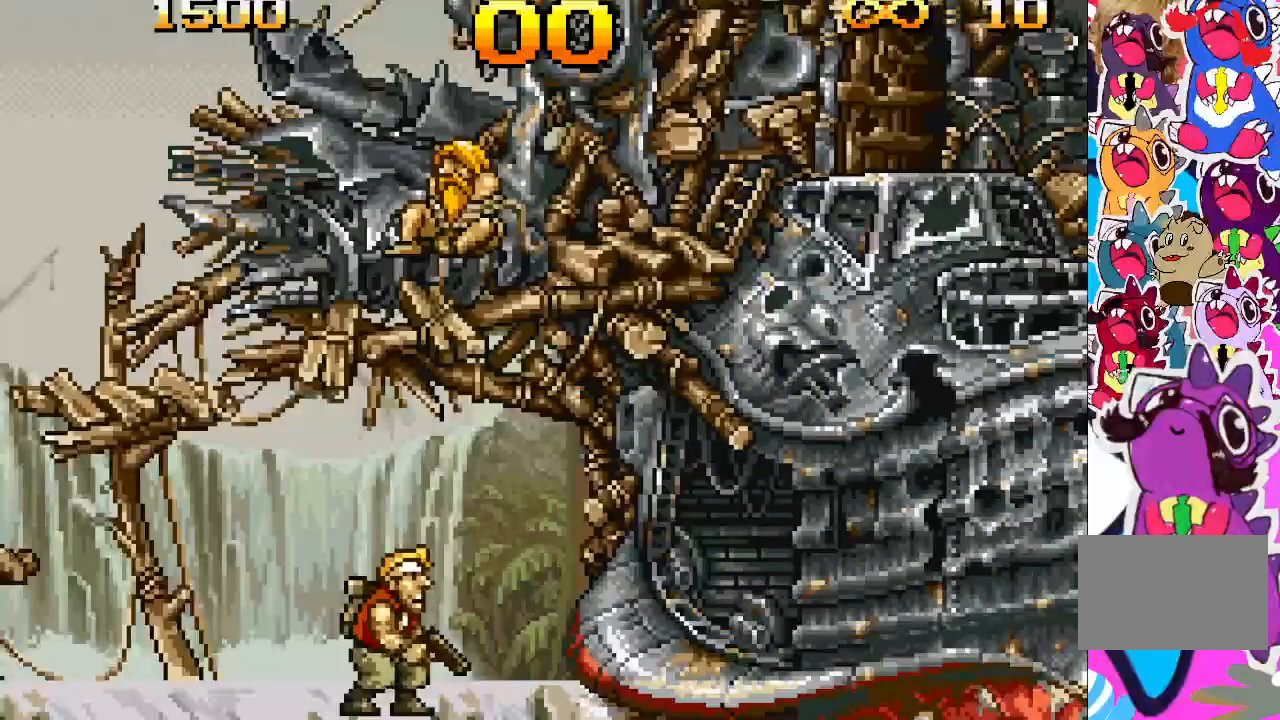
{"buttons": ["CROSS", "DPAD_RIGHT"], "events": [[100, "CROSS", "up"], [450, "CROSS", "down"]]}
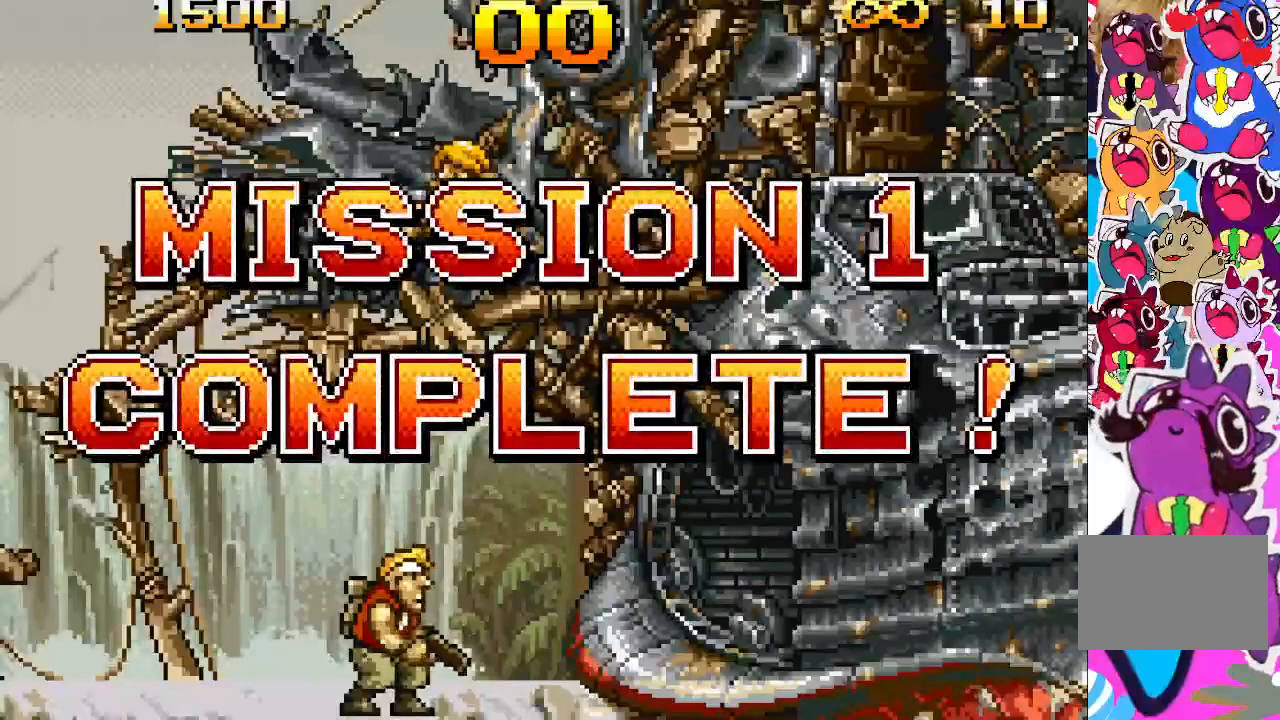
{"buttons": ["TRIANGLE", "DPAD_RIGHT"], "events": [[67, "CROSS", "up"], [67, "TRIANGLE", "down"], [217, "TRIANGLE", "up"], [333, "CROSS", "down"], [433, "CROSS", "up"], [467, "TRIANGLE", "down"]]}
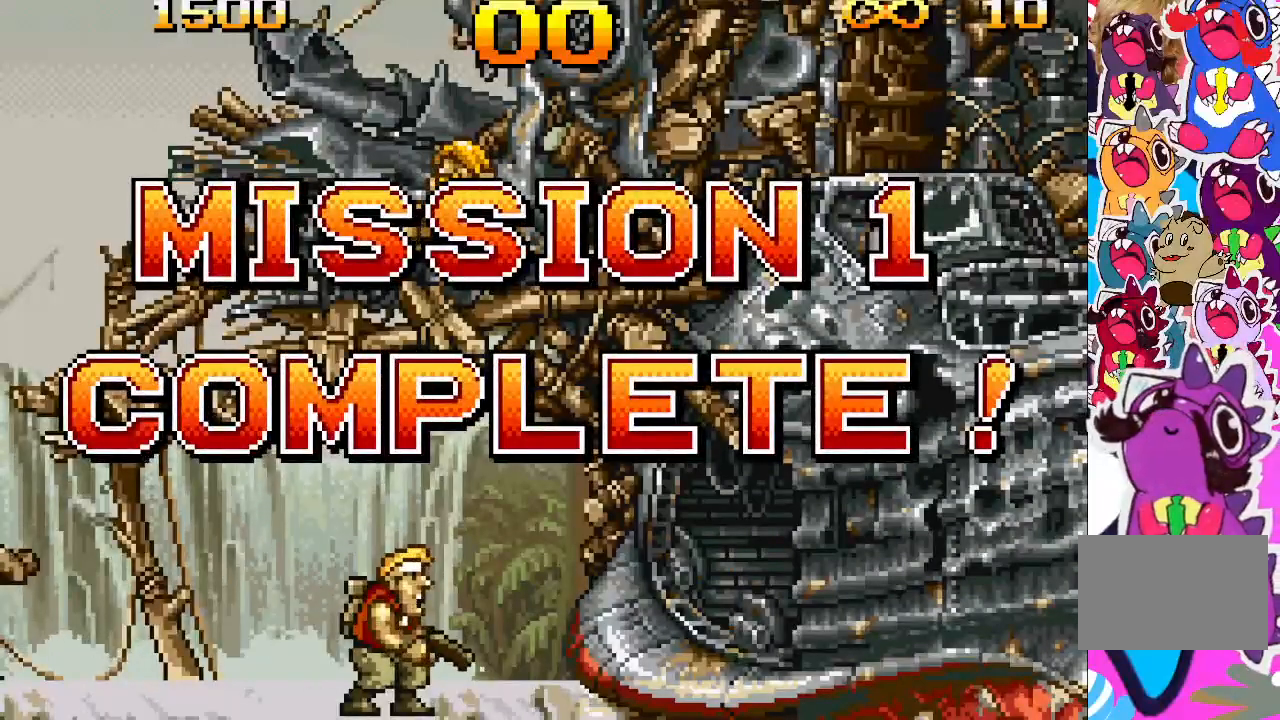
{"buttons": ["SQUARE", "DPAD_RIGHT"], "events": [[50, "TRIANGLE", "up"], [117, "CROSS", "down"], [250, "CROSS", "up"], [267, "TRIANGLE", "down"], [333, "TRIANGLE", "up"], [367, "CROSS", "down"], [433, "SQUARE", "down"], [467, "CROSS", "up"]]}
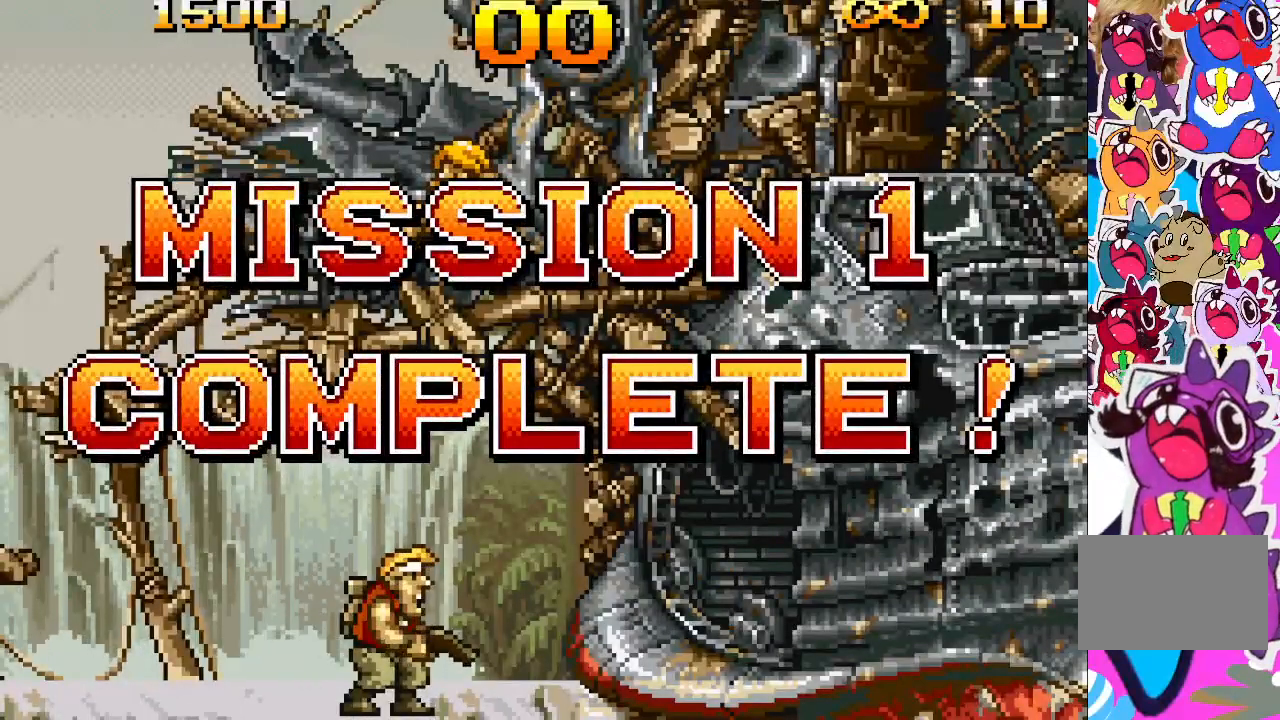
{"buttons": ["CROSS", "DPAD_RIGHT"], "events": [[50, "SQUARE", "up"], [83, "CROSS", "down"], [233, "TRIANGLE", "down"], [250, "CROSS", "up"], [300, "TRIANGLE", "up"], [367, "CROSS", "down"]]}
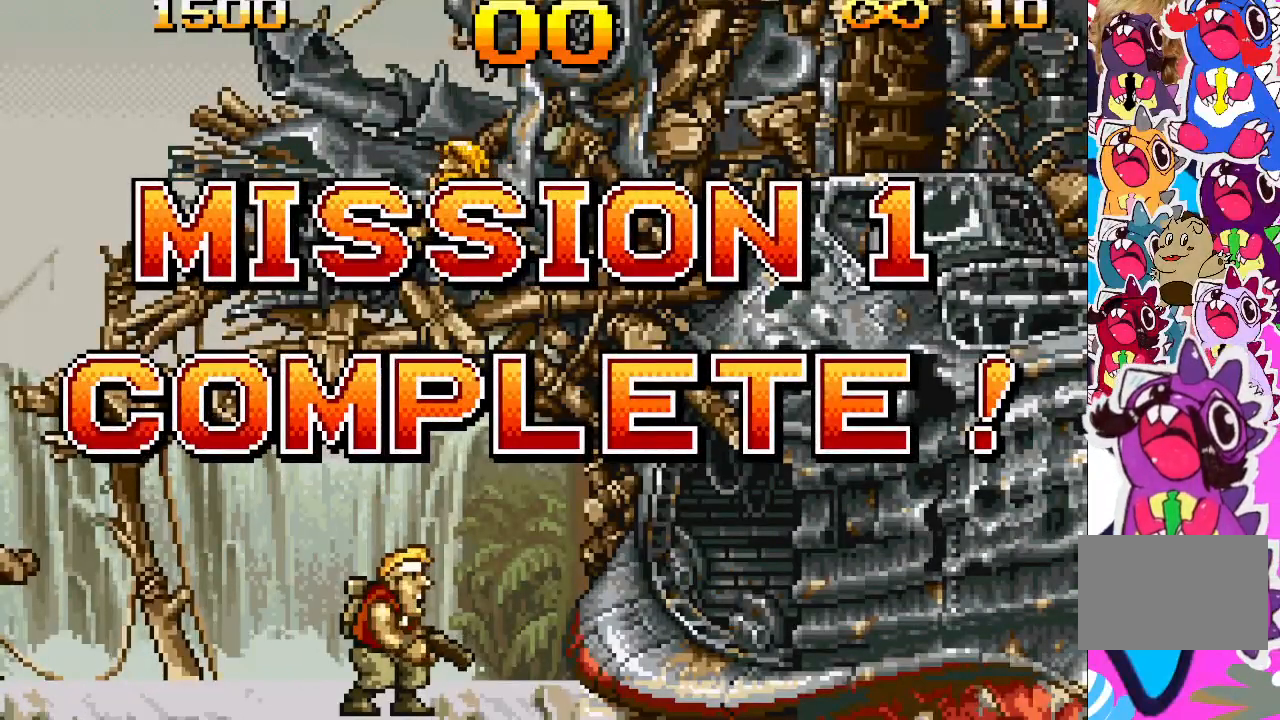
{"buttons": ["CROSS", "SQUARE", "DPAD_RIGHT"], "events": [[17, "SQUARE", "down"], [33, "CROSS", "up"], [33, "SQUARE", "up"], [200, "CROSS", "down"], [350, "CROSS", "up"], [483, "CROSS", "down"], [483, "SQUARE", "down"]]}
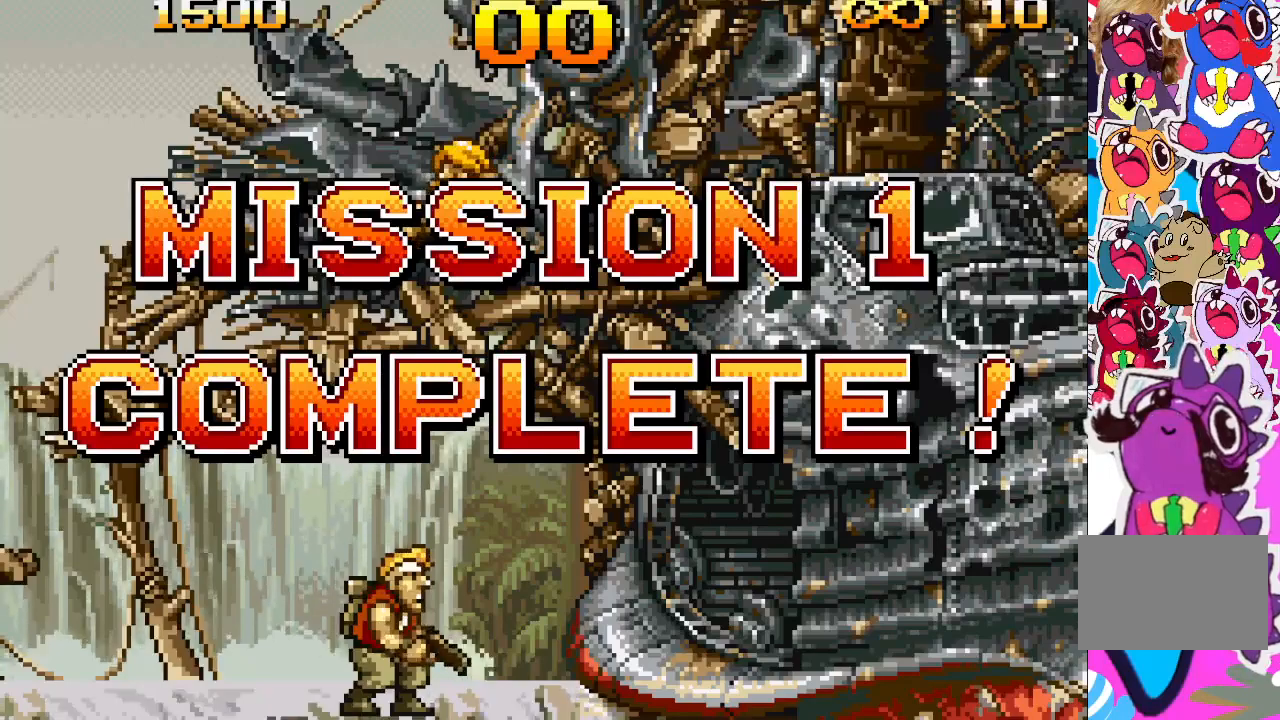
{"buttons": ["CROSS", "DPAD_RIGHT"], "events": [[33, "SQUARE", "up"], [267, "CROSS", "up"], [267, "SQUARE", "down"], [333, "SQUARE", "up"], [383, "CROSS", "down"]]}
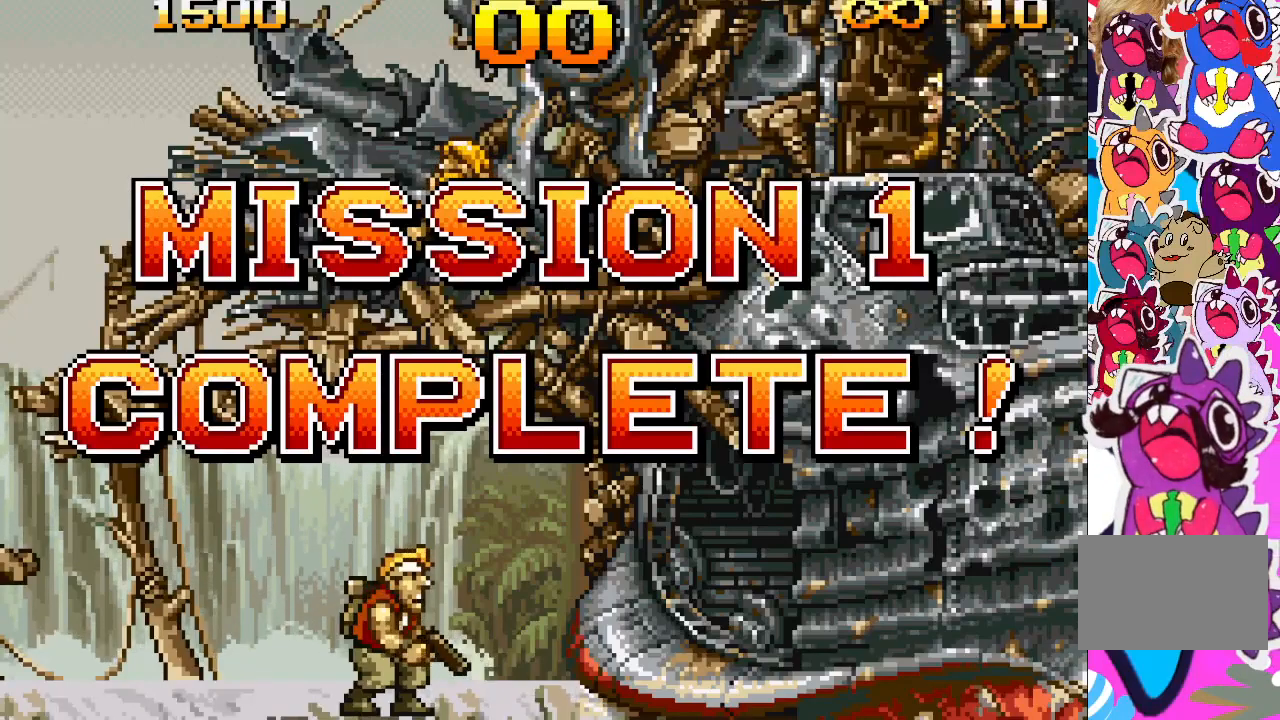
{"buttons": ["DPAD_RIGHT"], "events": [[67, "CROSS", "up"], [100, "SQUARE", "down"], [150, "SQUARE", "up"], [200, "CROSS", "down"], [333, "SQUARE", "down"], [367, "CROSS", "up"], [483, "SQUARE", "up"]]}
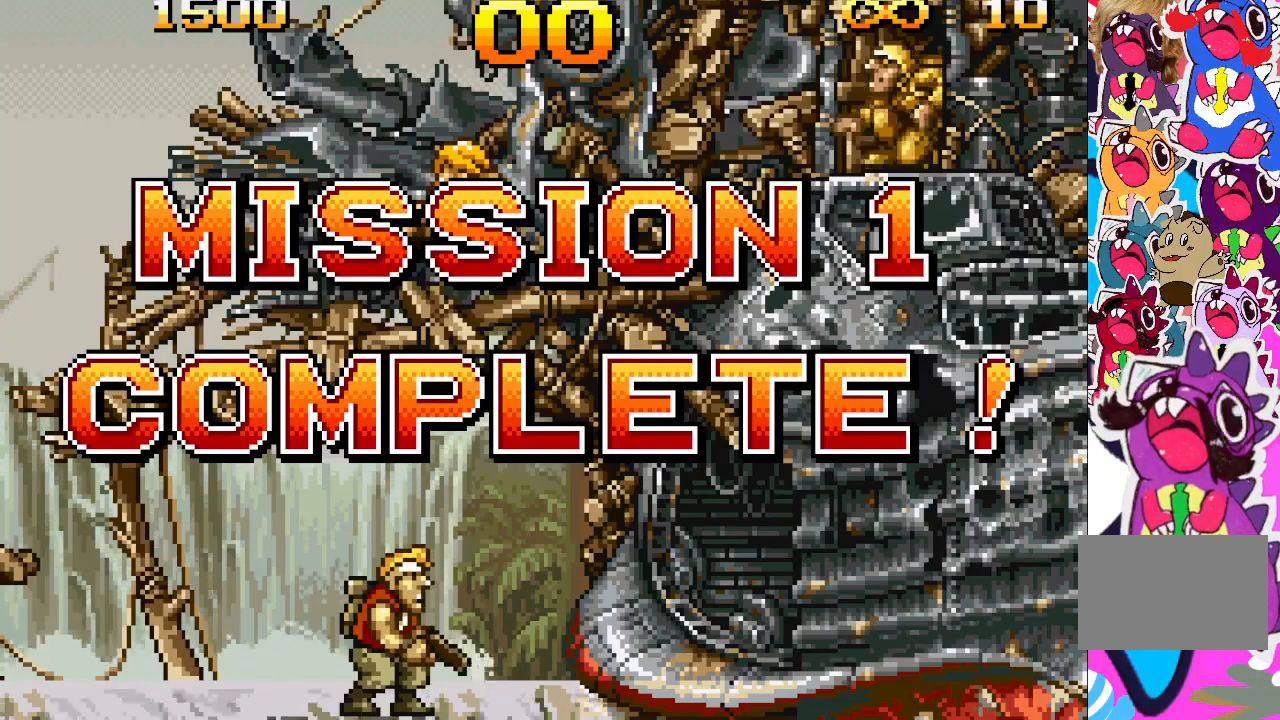
{"buttons": ["CROSS", "SQUARE", "DPAD_RIGHT"], "events": [[33, "CROSS", "down"], [167, "CROSS", "up"], [167, "TRIANGLE", "down"], [317, "TRIANGLE", "up"], [383, "CROSS", "down"], [483, "SQUARE", "down"]]}
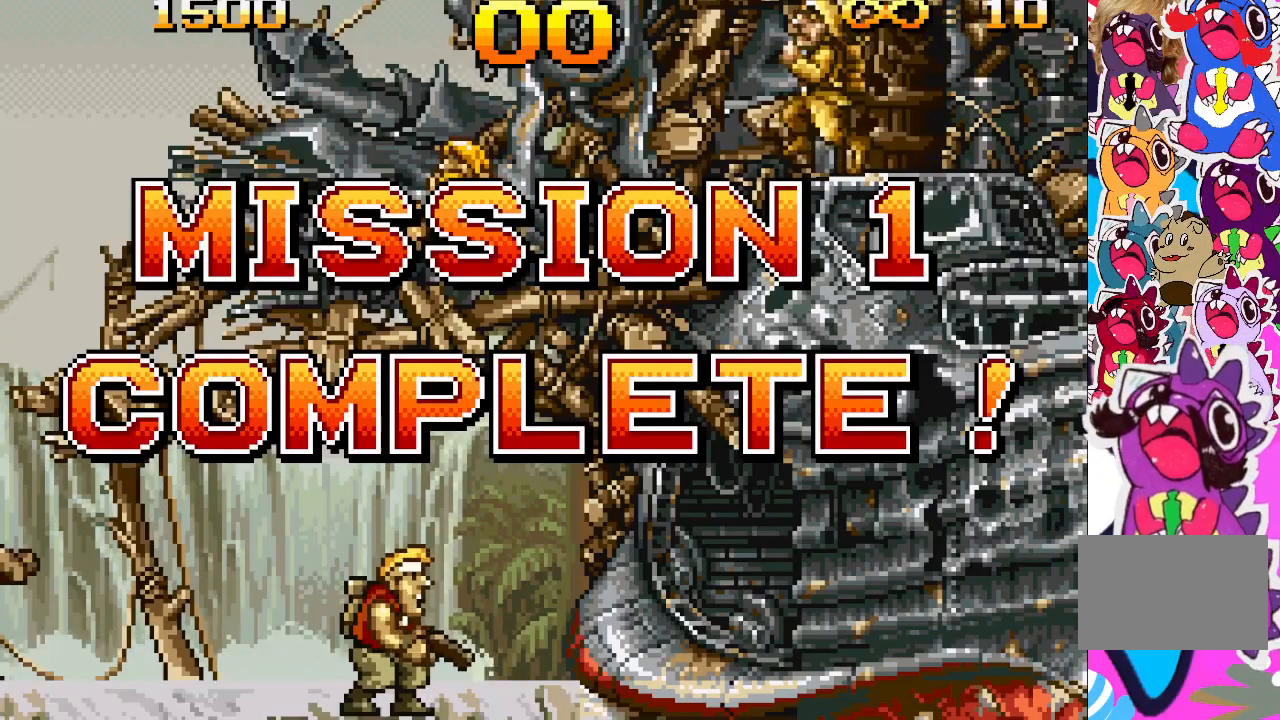
{"buttons": ["DPAD_RIGHT"], "events": [[17, "CROSS", "up"], [33, "SQUARE", "up"], [100, "TRIANGLE", "down"], [133, "TRIANGLE", "up"], [200, "CROSS", "down"], [317, "SQUARE", "down"], [350, "CROSS", "up"], [367, "SQUARE", "up"]]}
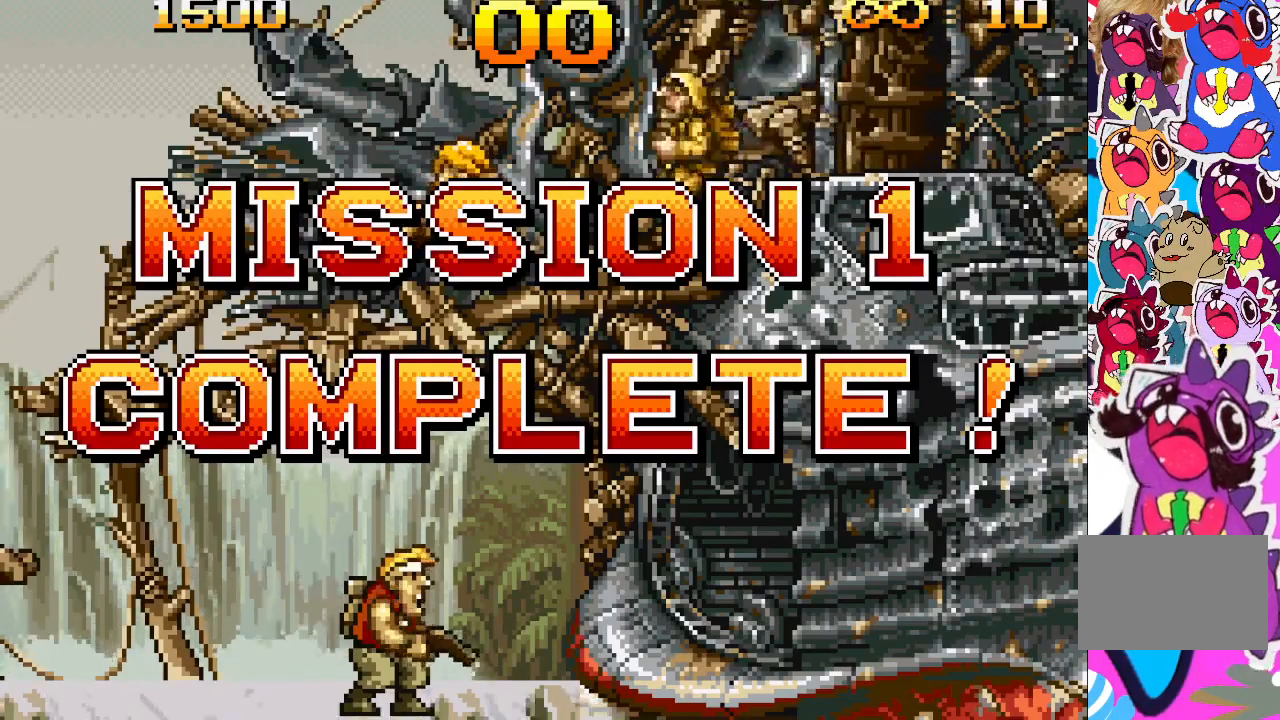
{"buttons": ["DPAD_RIGHT"], "events": [[17, "CROSS", "down"], [83, "SQUARE", "down"], [100, "CROSS", "up"], [150, "SQUARE", "up"], [283, "CROSS", "down"], [383, "CROSS", "up"], [400, "SQUARE", "down"], [450, "SQUARE", "up"]]}
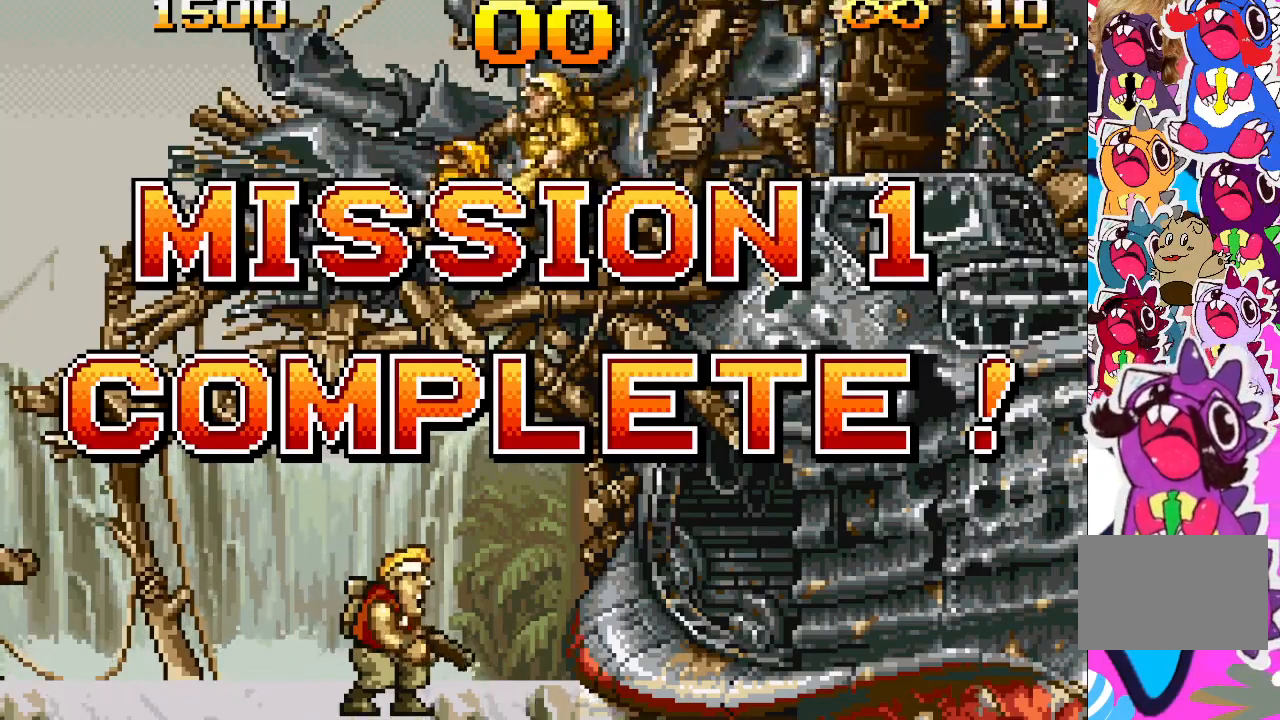
{"buttons": ["DPAD_RIGHT"], "events": []}
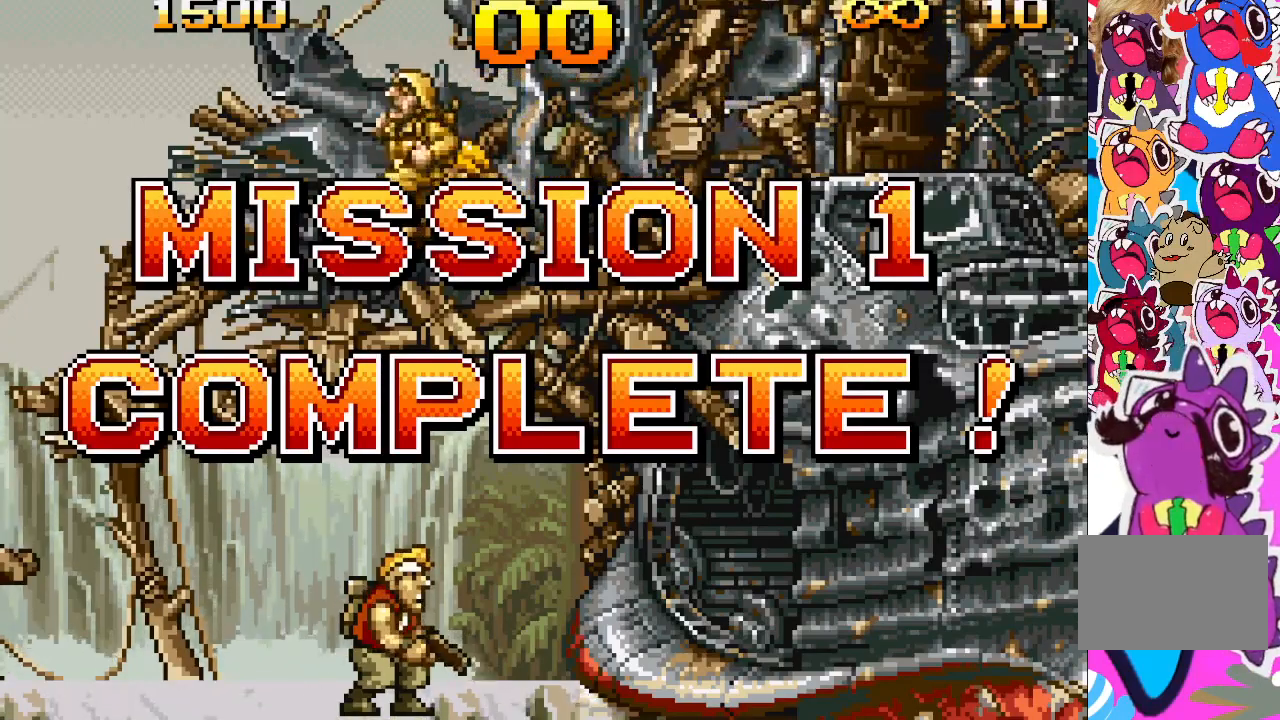
{"buttons": ["DPAD_RIGHT"], "events": []}
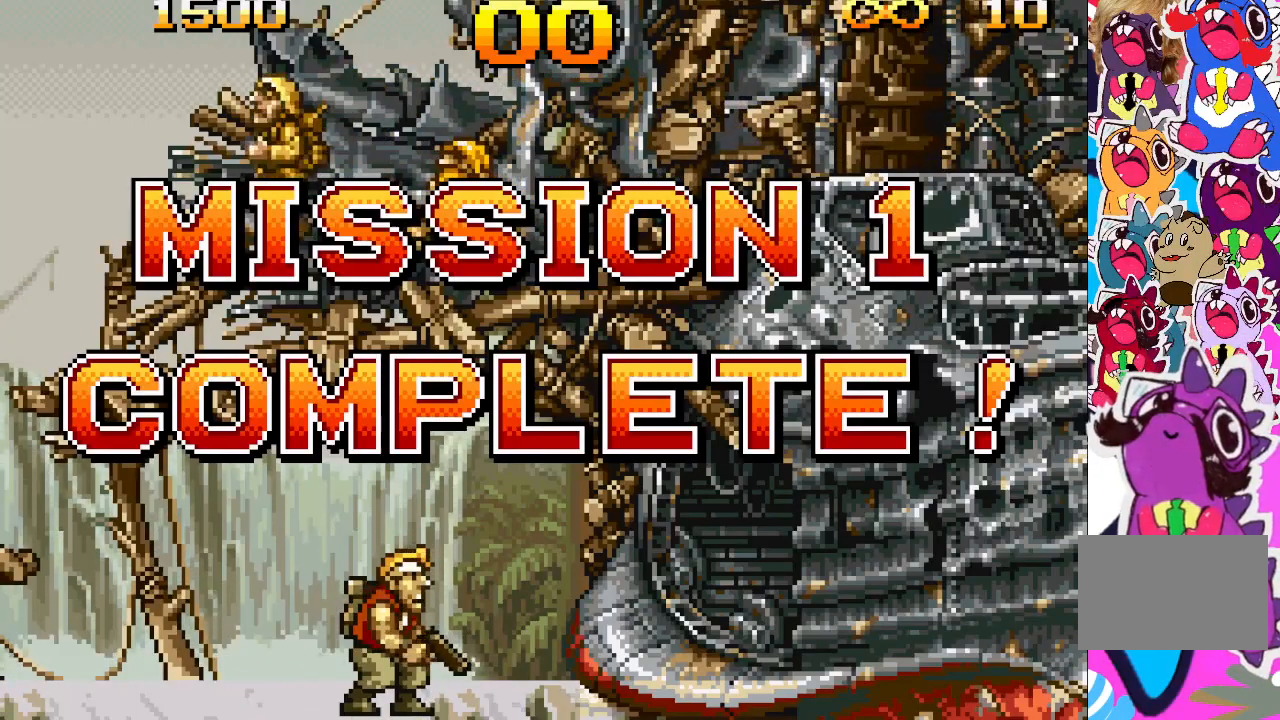
{"buttons": ["DPAD_RIGHT"], "events": []}
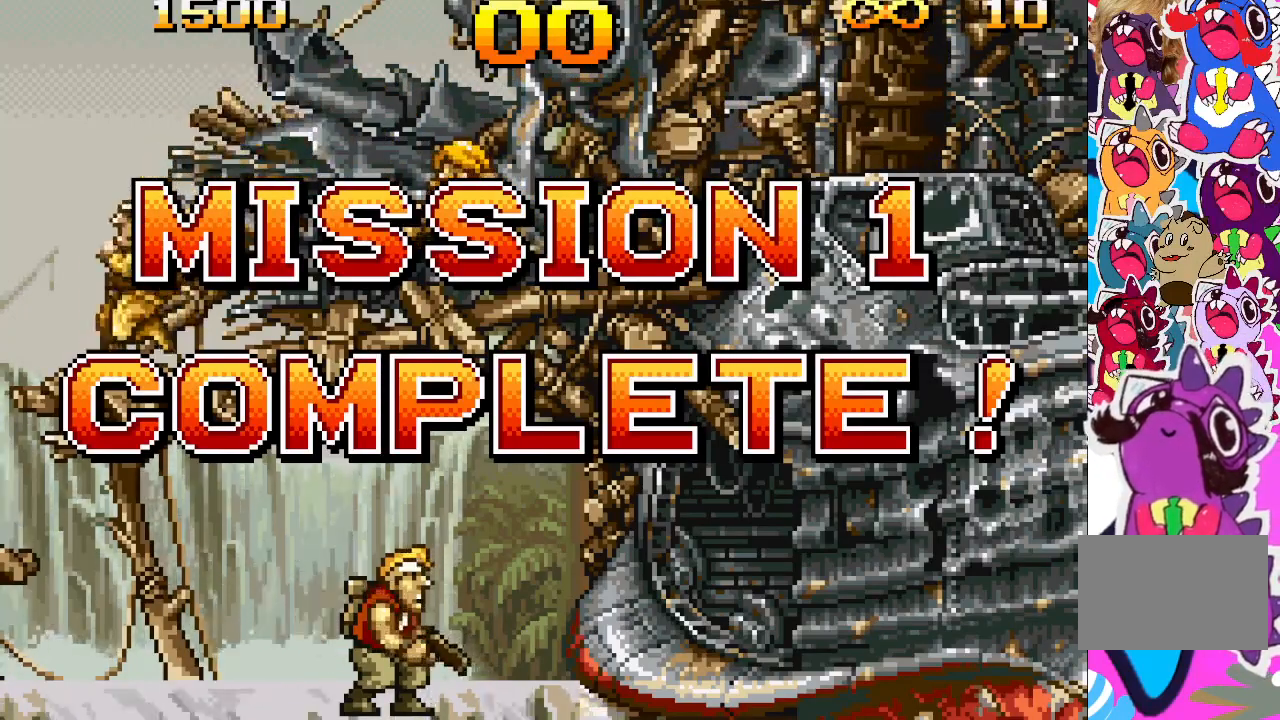
{"buttons": ["DPAD_RIGHT"], "events": []}
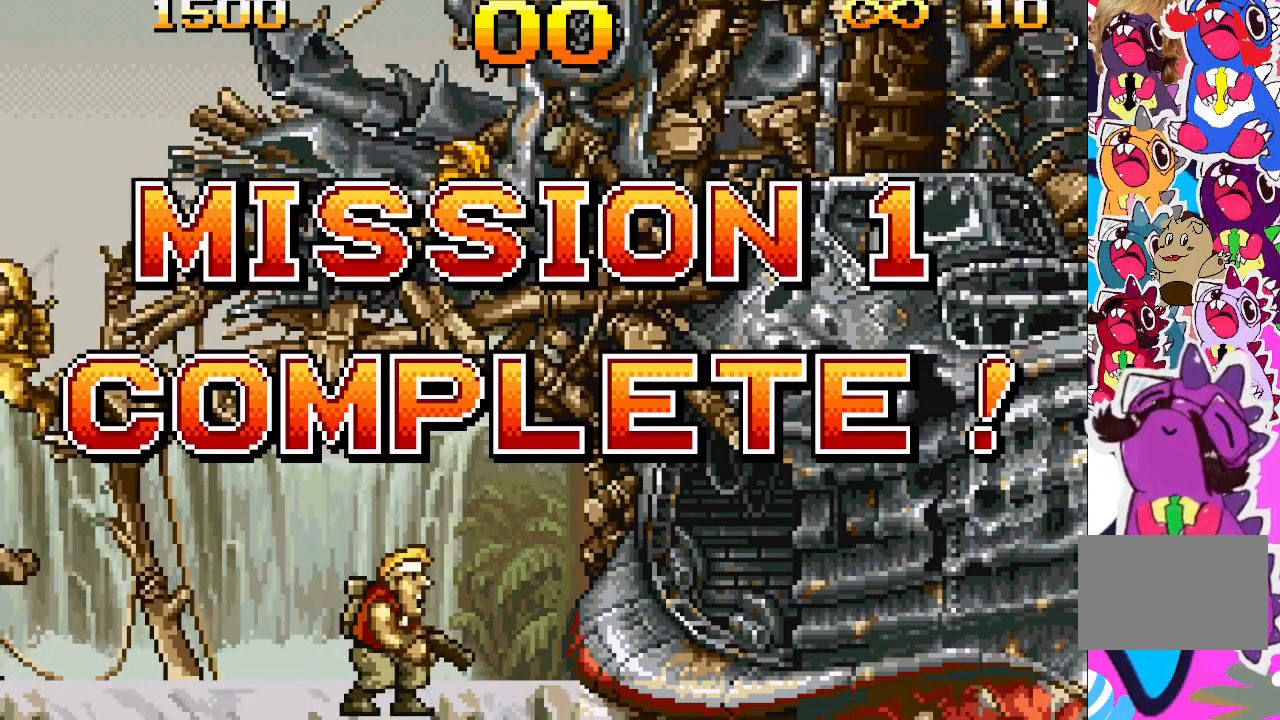
{"buttons": ["DPAD_RIGHT"], "events": []}
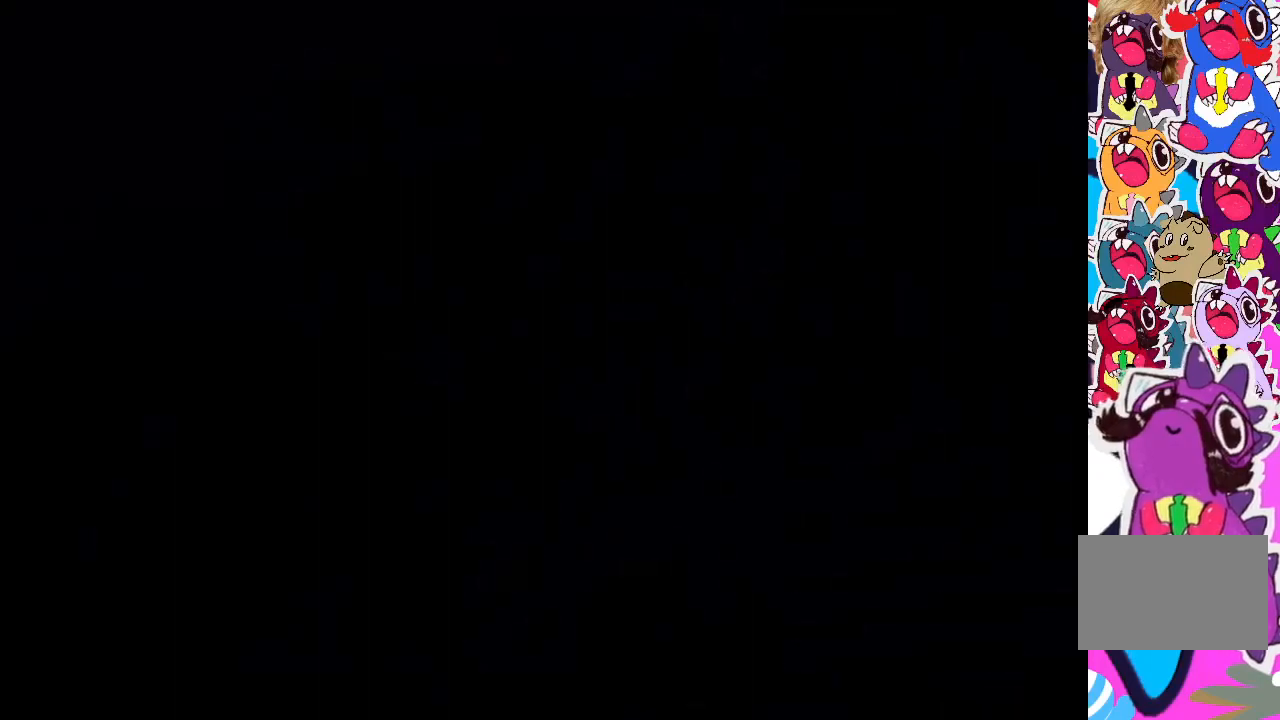
{"buttons": ["DPAD_RIGHT"], "events": []}
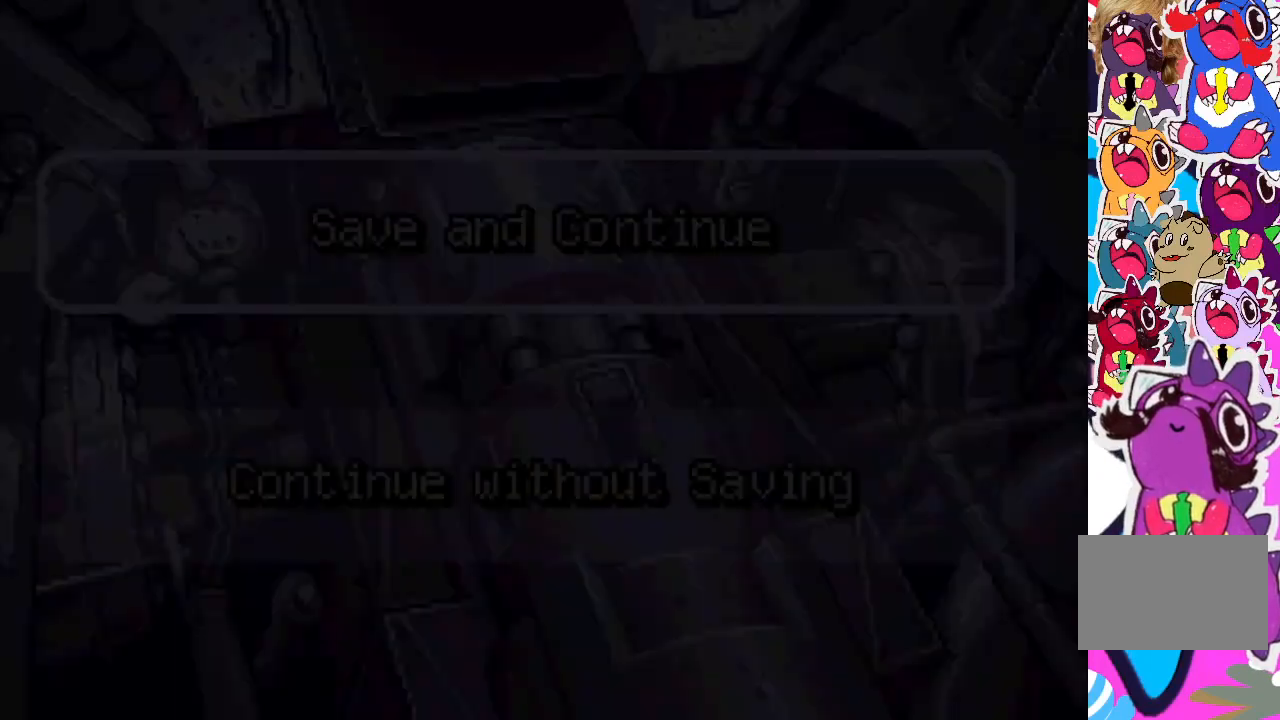
{"buttons": [], "events": [[217, "DPAD_RIGHT", "up"]]}
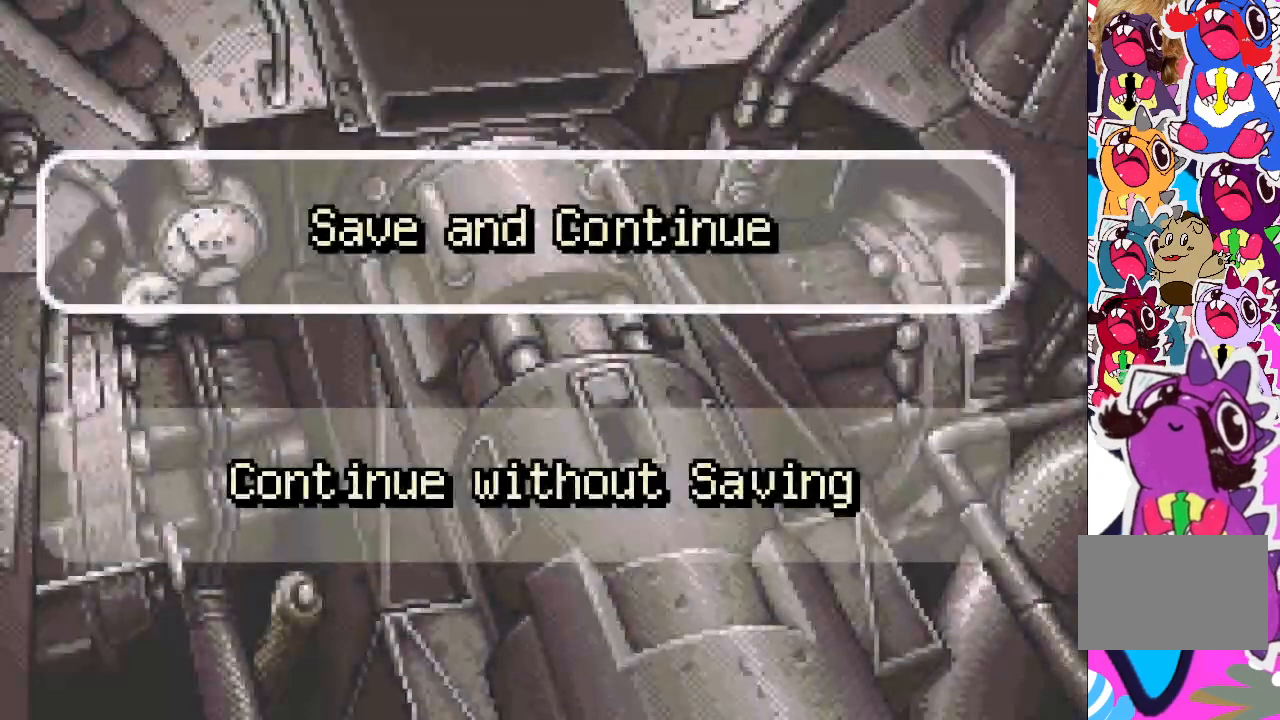
{"buttons": ["CROSS"], "events": [[200, "DPAD_DOWN", "down"], [300, "DPAD_DOWN", "up"], [417, "CROSS", "down"]]}
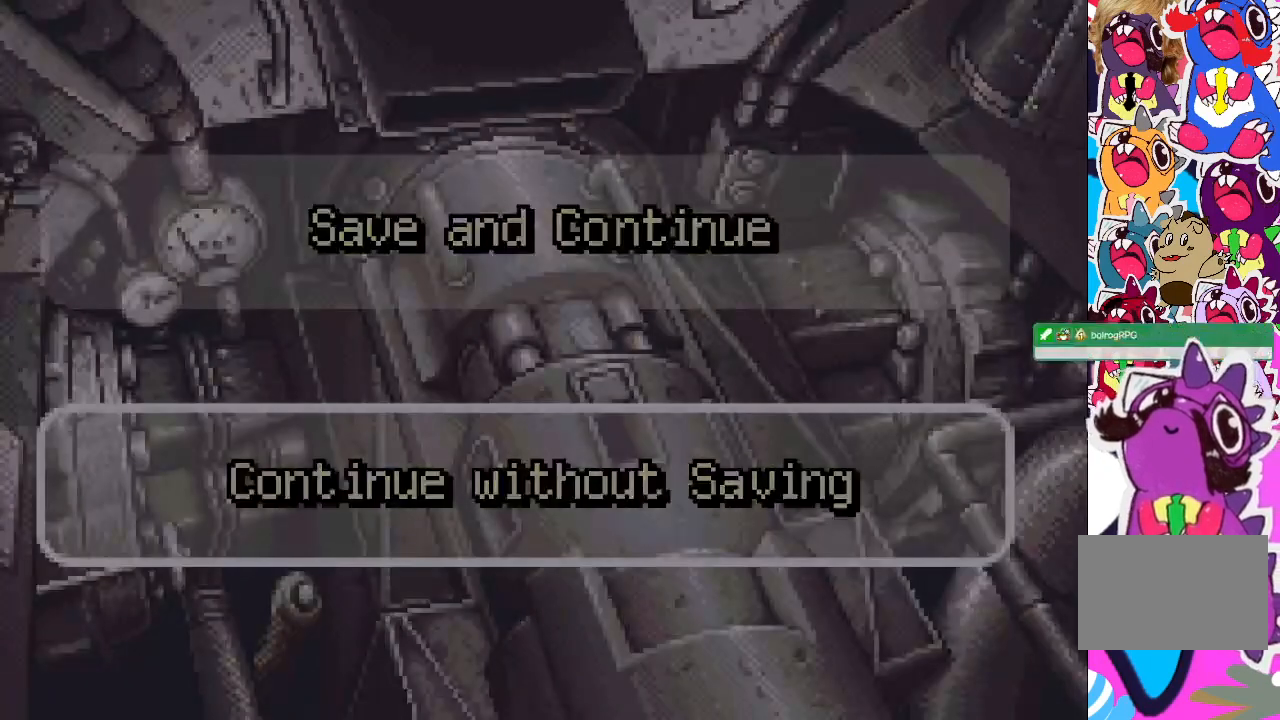
{"buttons": ["DPAD_RIGHT"], "events": [[17, "CROSS", "up"], [200, "DPAD_RIGHT", "down"]]}
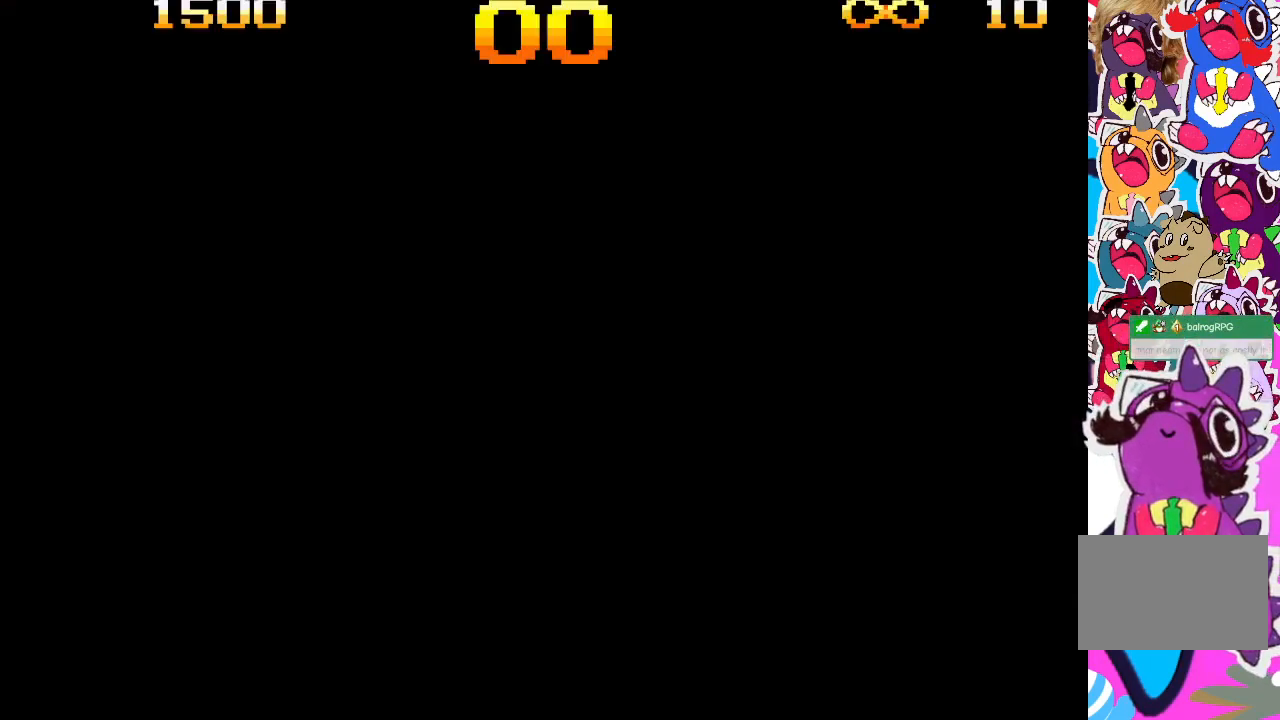
{"buttons": ["DPAD_RIGHT"], "events": []}
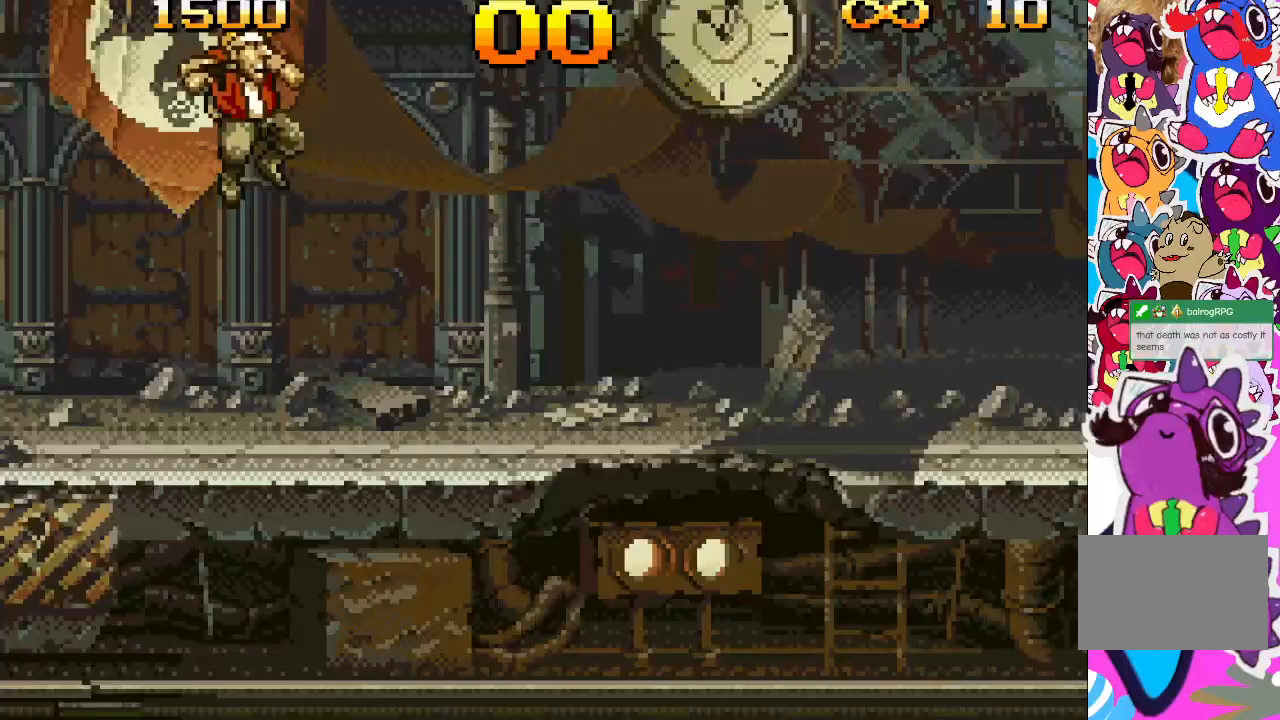
{"buttons": ["DPAD_RIGHT"], "events": []}
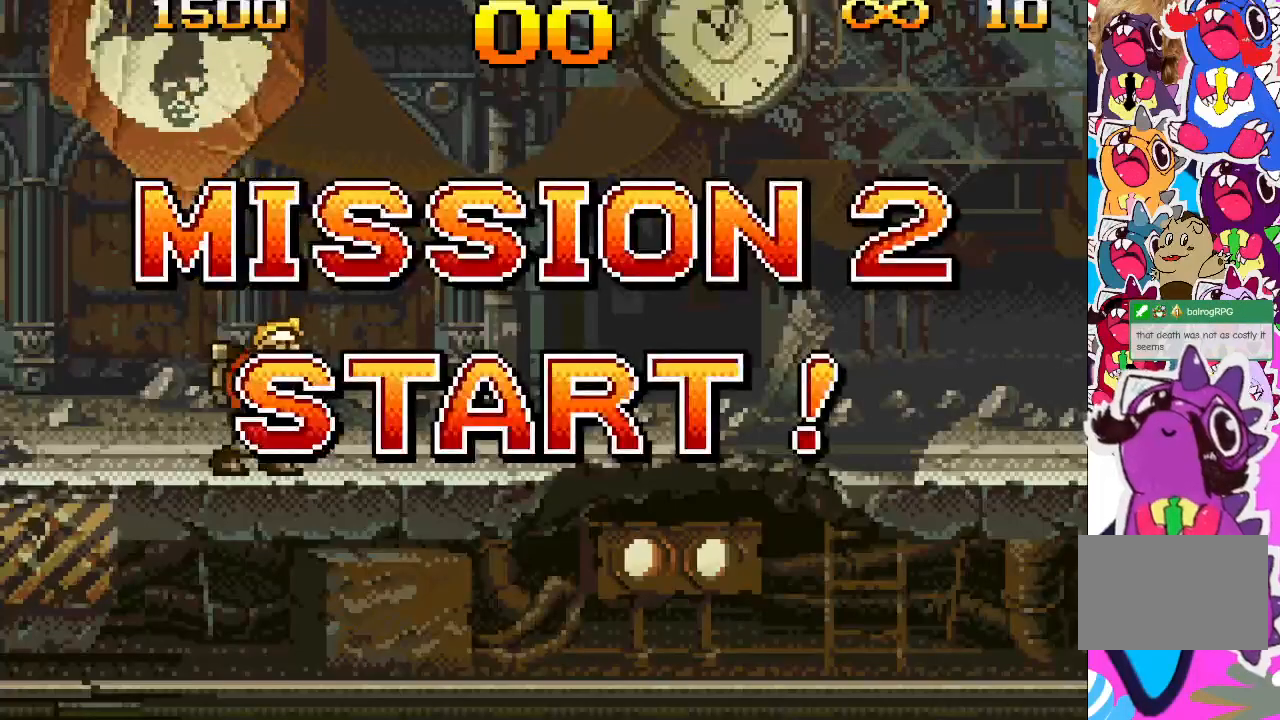
{"buttons": ["DPAD_RIGHT"], "events": []}
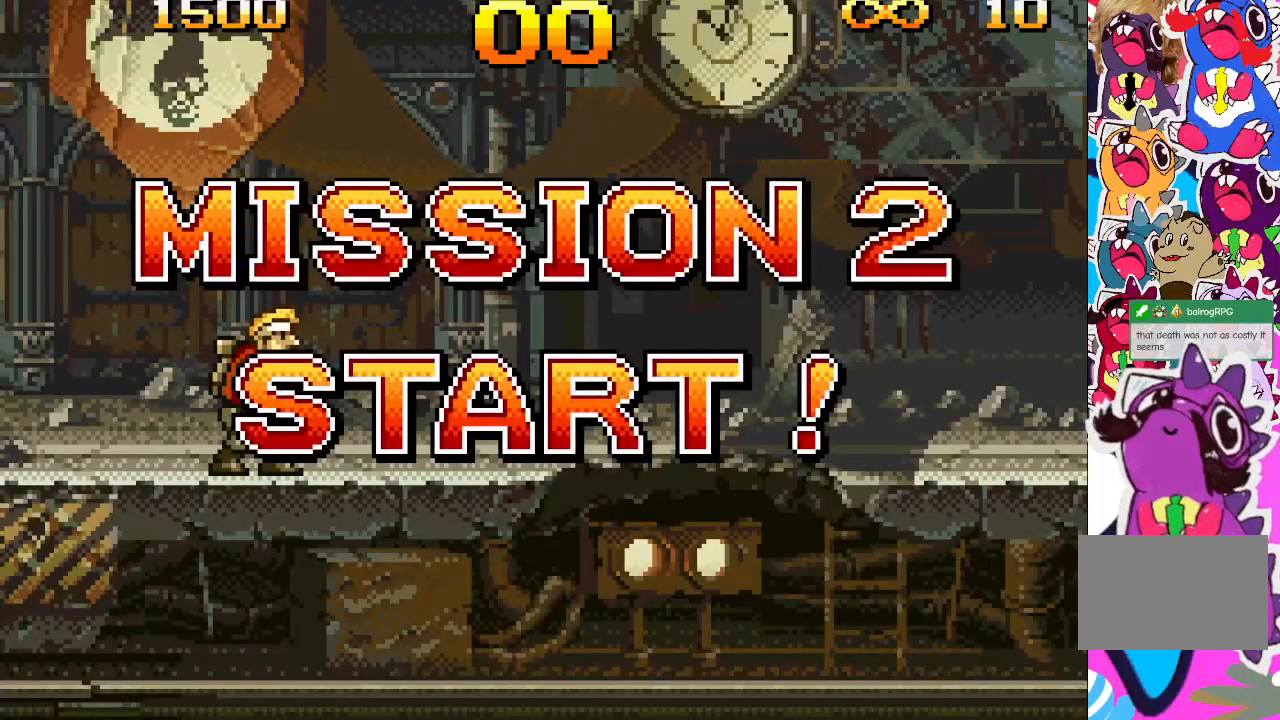
{"buttons": ["DPAD_RIGHT"], "events": []}